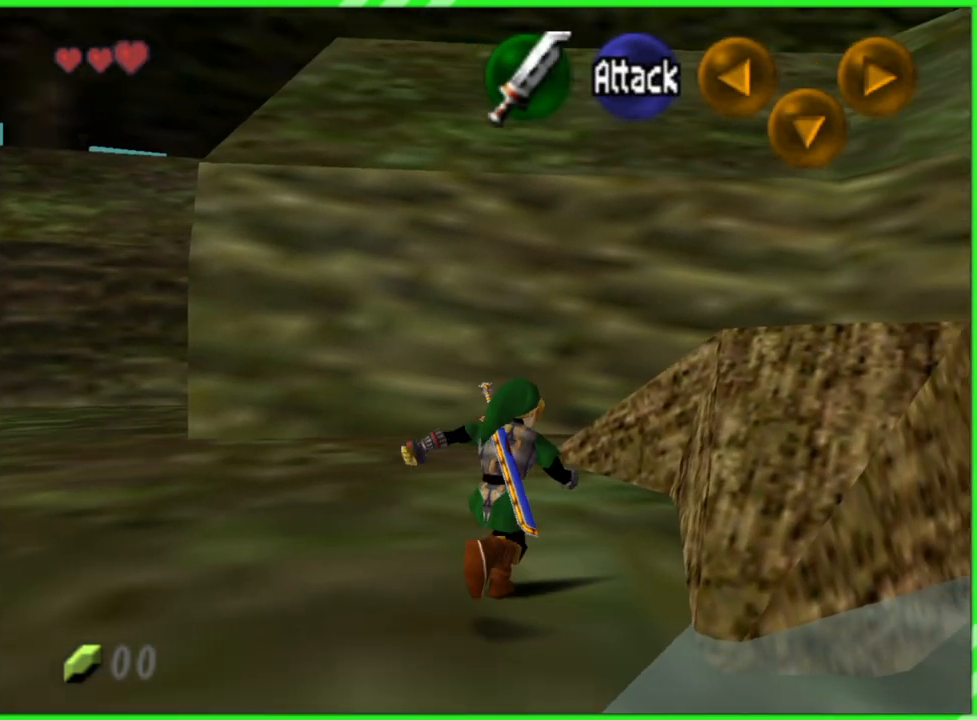
Gameplay with a controller (Nintendo layout); each line is a JSON object with the inputs held at the frame after it. "events" lists button and stick changes between this image and that frame as [ms after this image, input, new state], when the widget could be followed in between. Not read: L3 R3.
{"buttons": [], "left_stick": "up-right", "events": []}
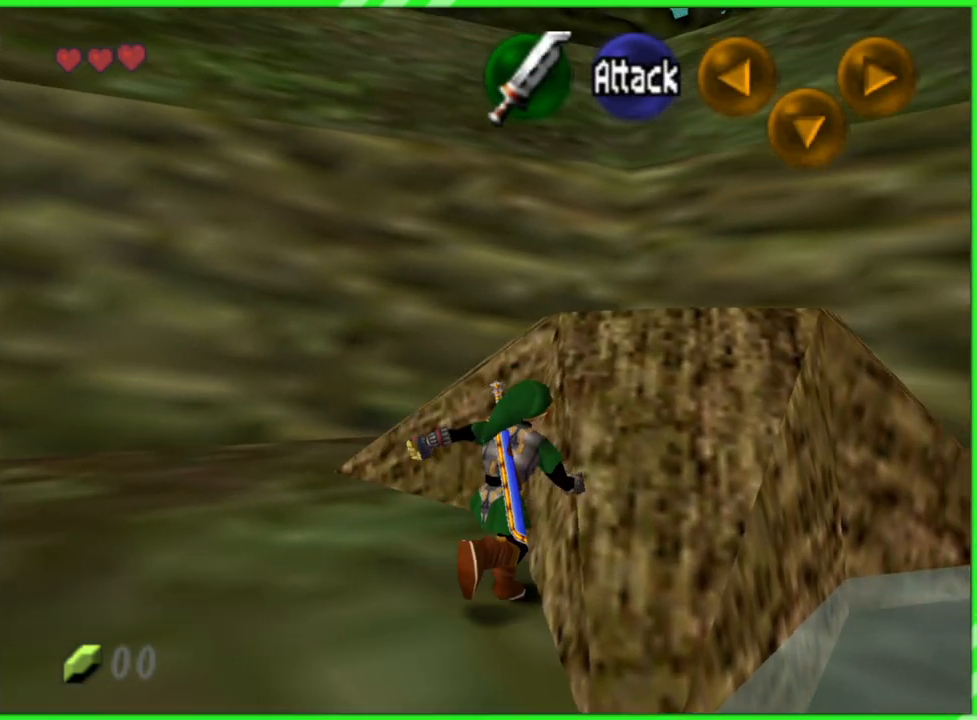
{"buttons": [], "left_stick": "up-right", "events": []}
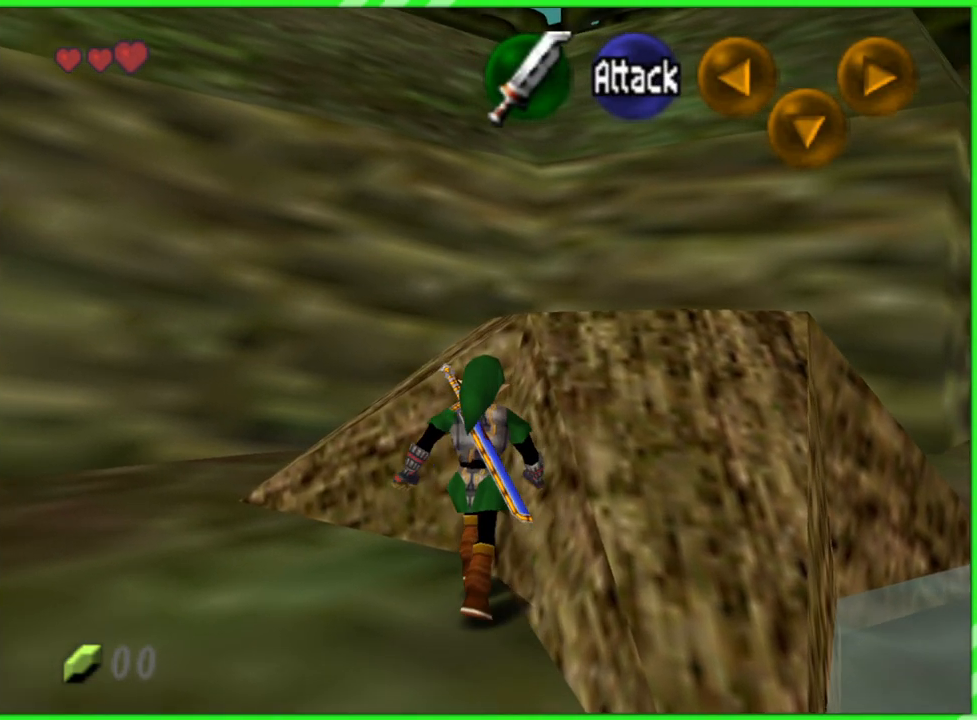
{"buttons": [], "left_stick": "down-left", "events": [[67, "left_stick", "center"], [500, "left_stick", "down-left"]]}
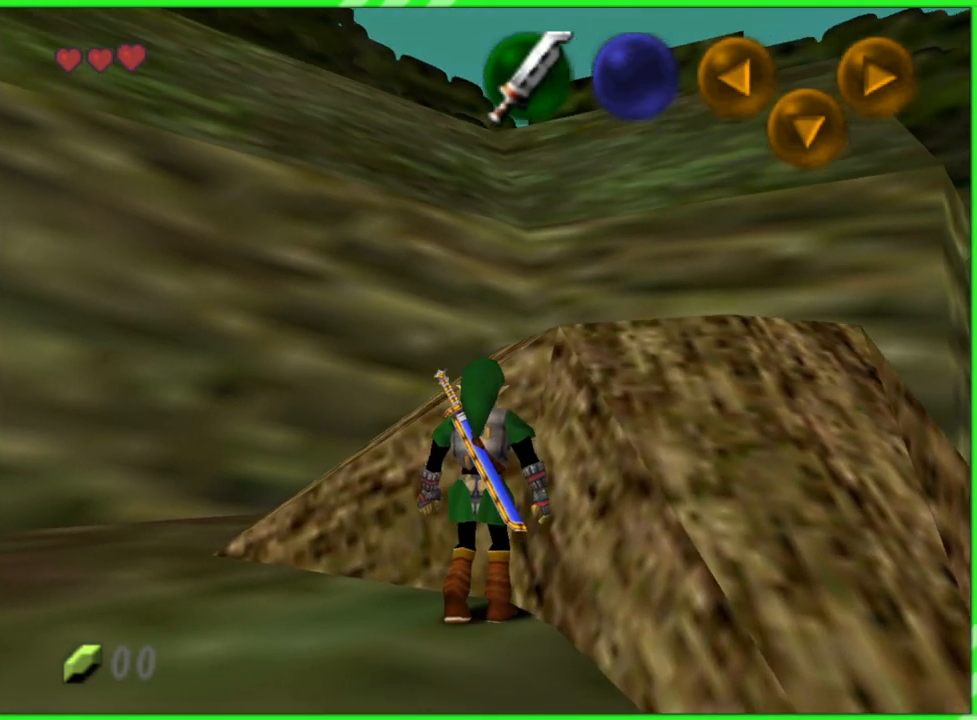
{"buttons": ["Z"], "left_stick": "down", "events": [[150, "left_stick", "center"], [167, "Z", "down"], [483, "left_stick", "down"]]}
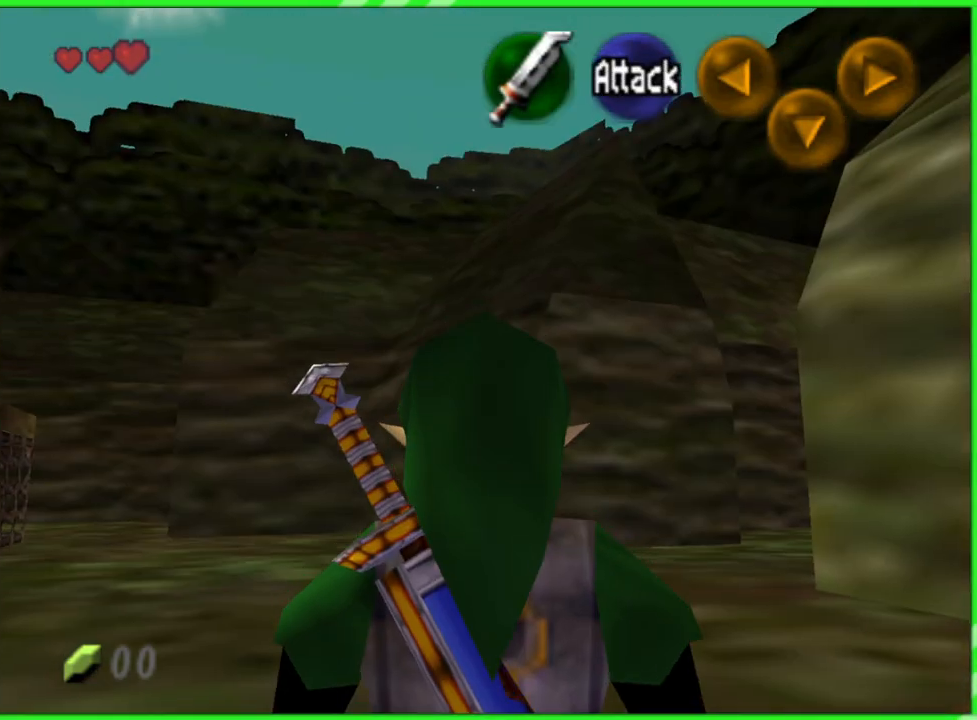
{"buttons": ["Z"], "left_stick": "center", "events": [[83, "A", "down"], [217, "A", "up"], [500, "left_stick", "center"]]}
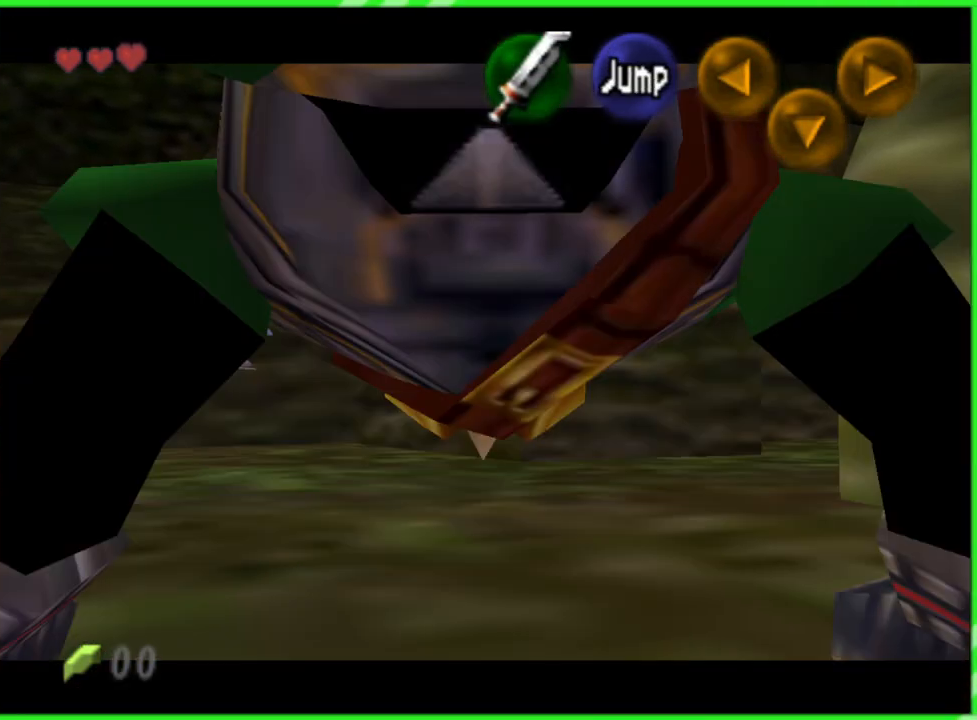
{"buttons": [], "left_stick": "center", "events": [[83, "Z", "up"]]}
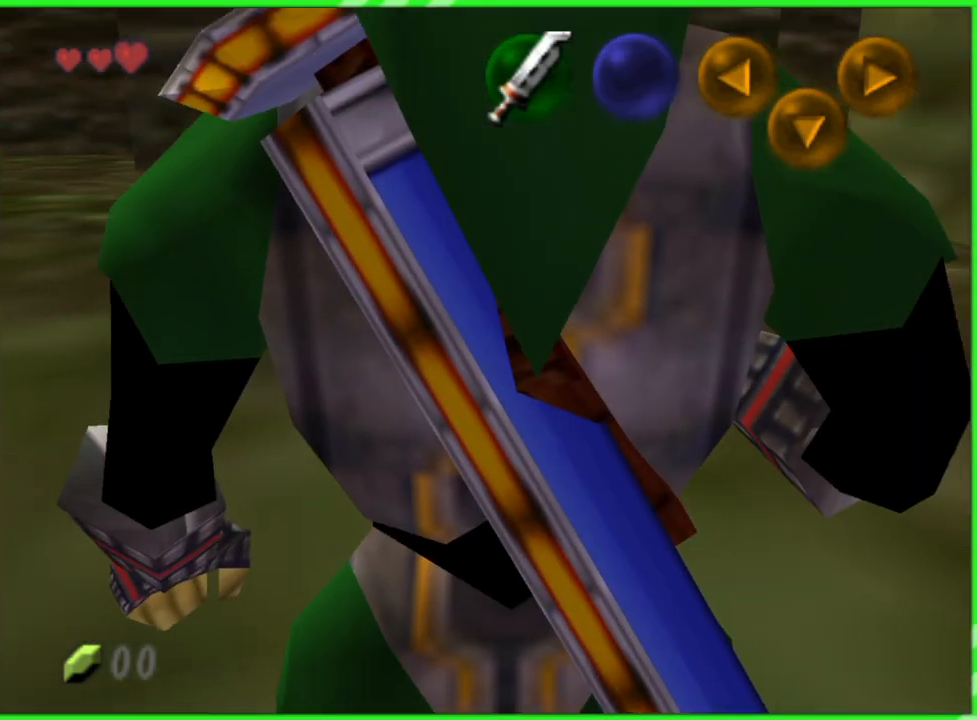
{"buttons": [], "left_stick": "center", "events": [[67, "left_stick", "right"], [167, "Z", "down"], [183, "left_stick", "center"], [283, "Z", "up"]]}
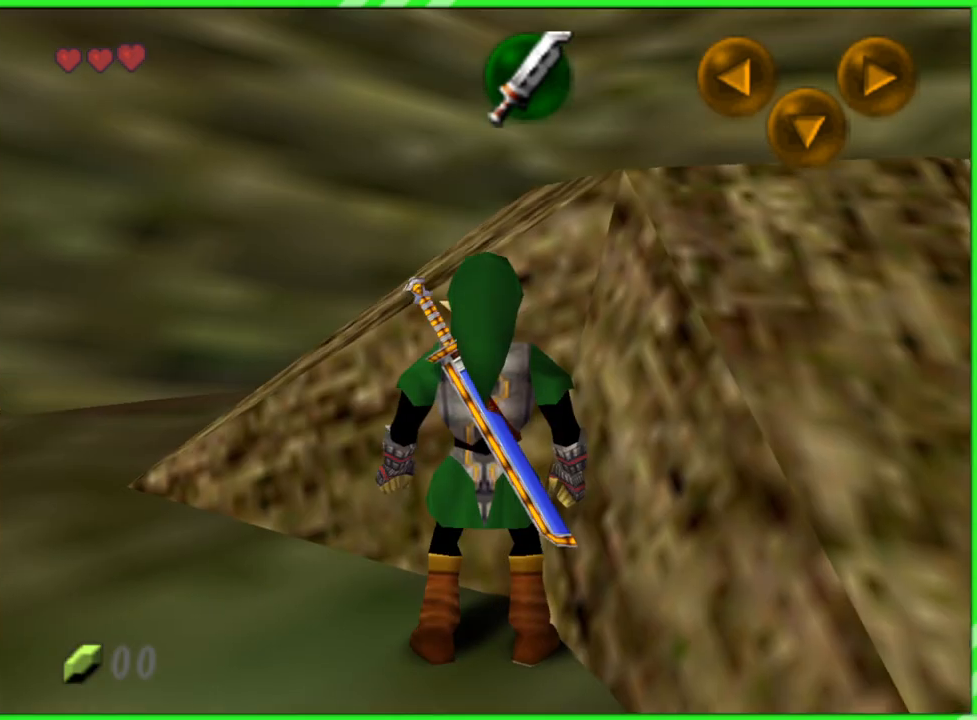
{"buttons": [], "left_stick": "down-right", "events": [[83, "left_stick", "down"], [283, "left_stick", "down-right"]]}
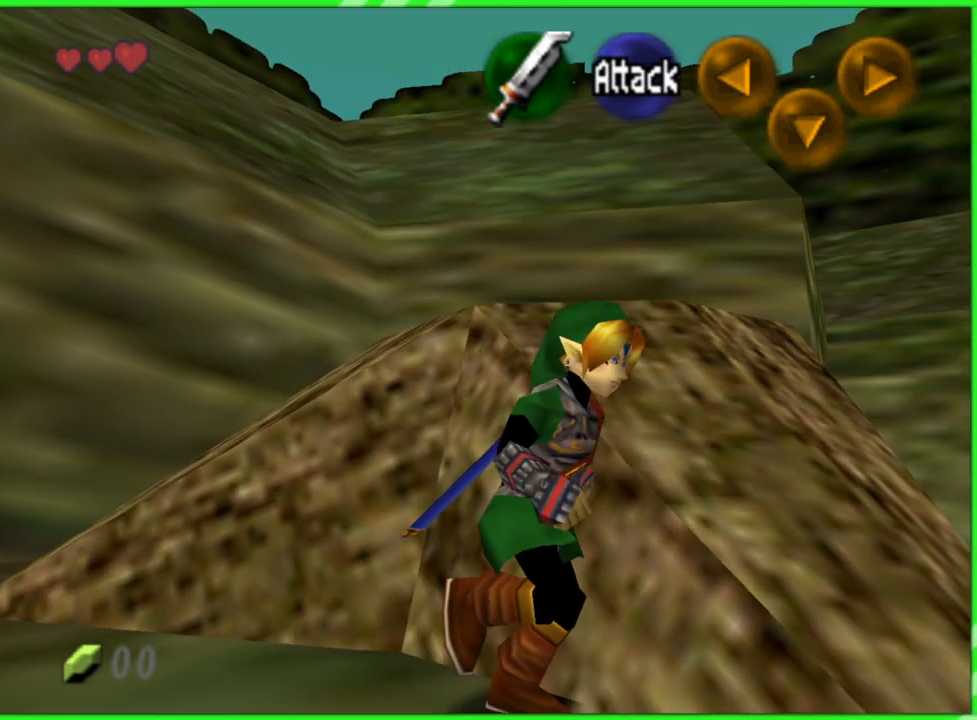
{"buttons": [], "left_stick": "center", "events": [[267, "left_stick", "center"]]}
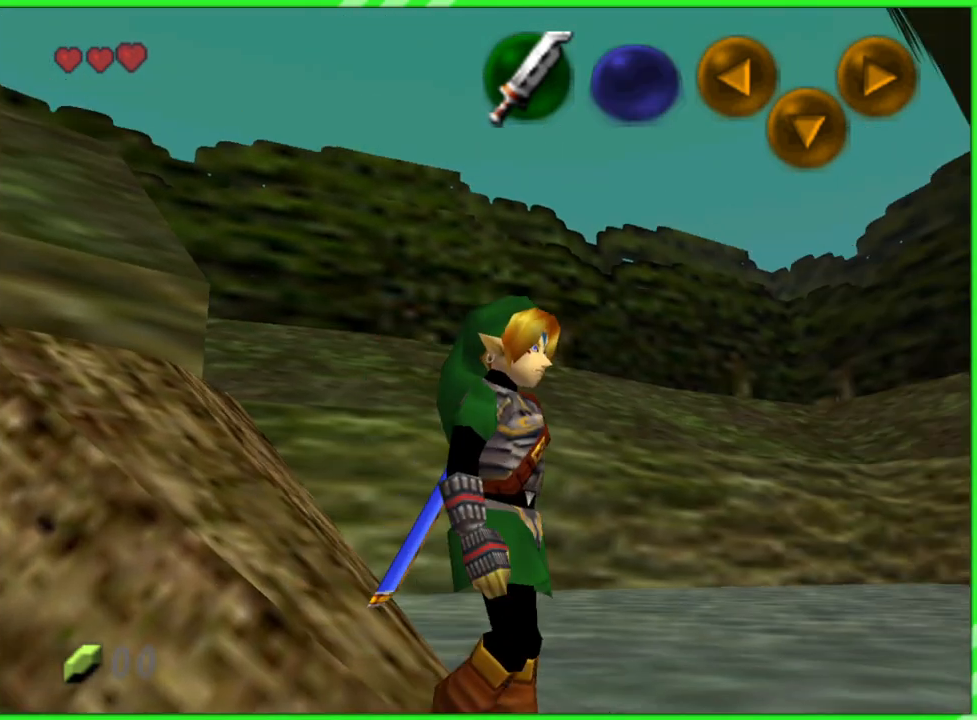
{"buttons": [], "left_stick": "up", "events": [[350, "left_stick", "up"]]}
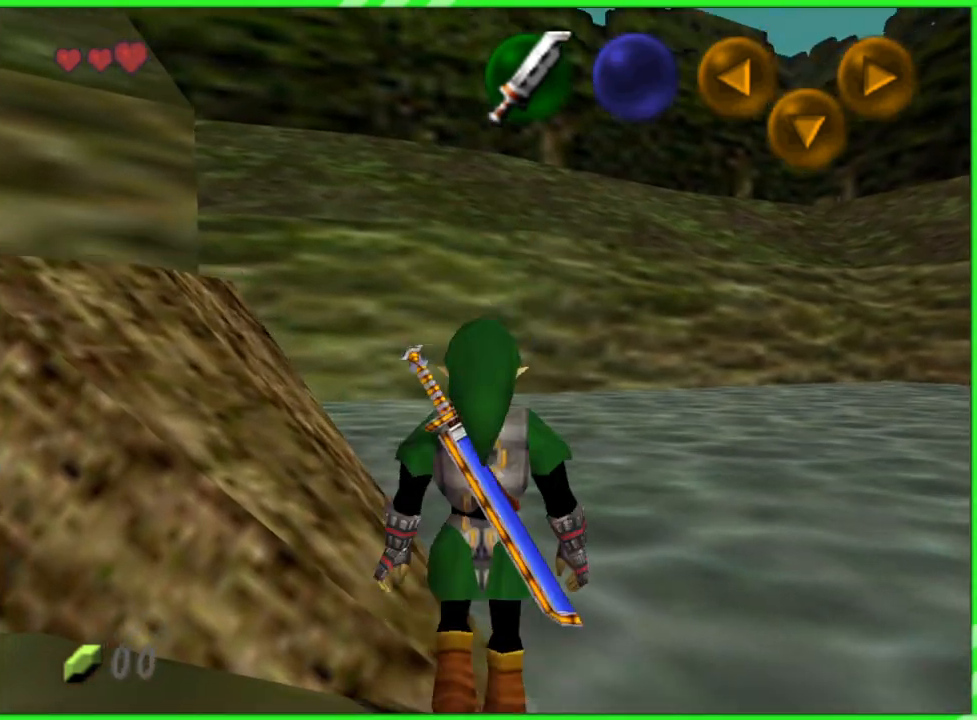
{"buttons": [], "left_stick": "center", "events": [[100, "left_stick", "center"]]}
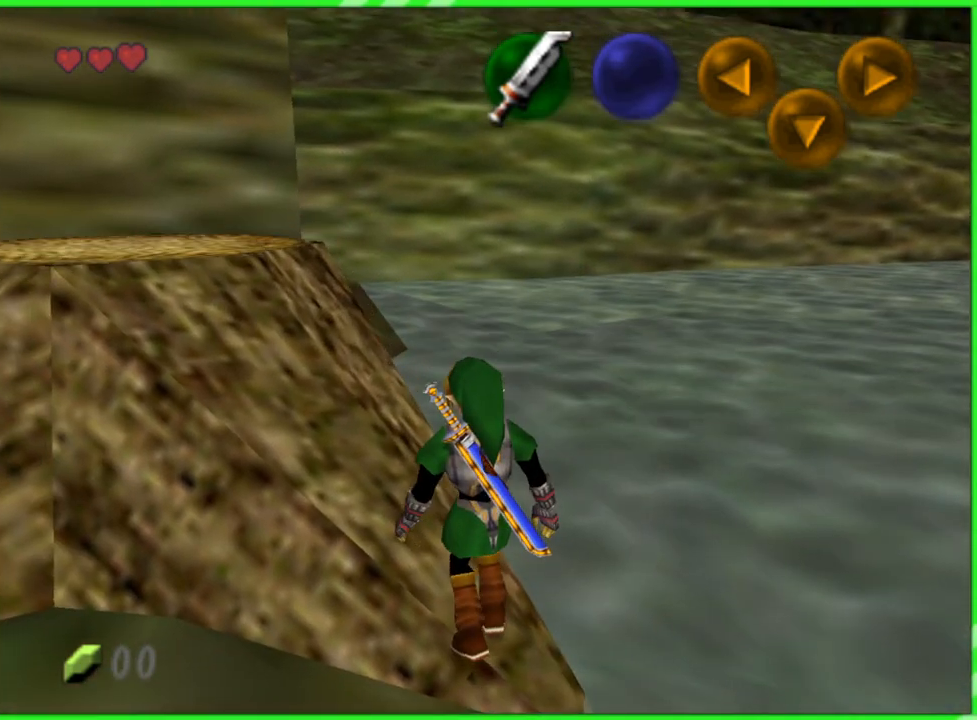
{"buttons": [], "left_stick": "up-left", "events": [[200, "left_stick", "up-left"]]}
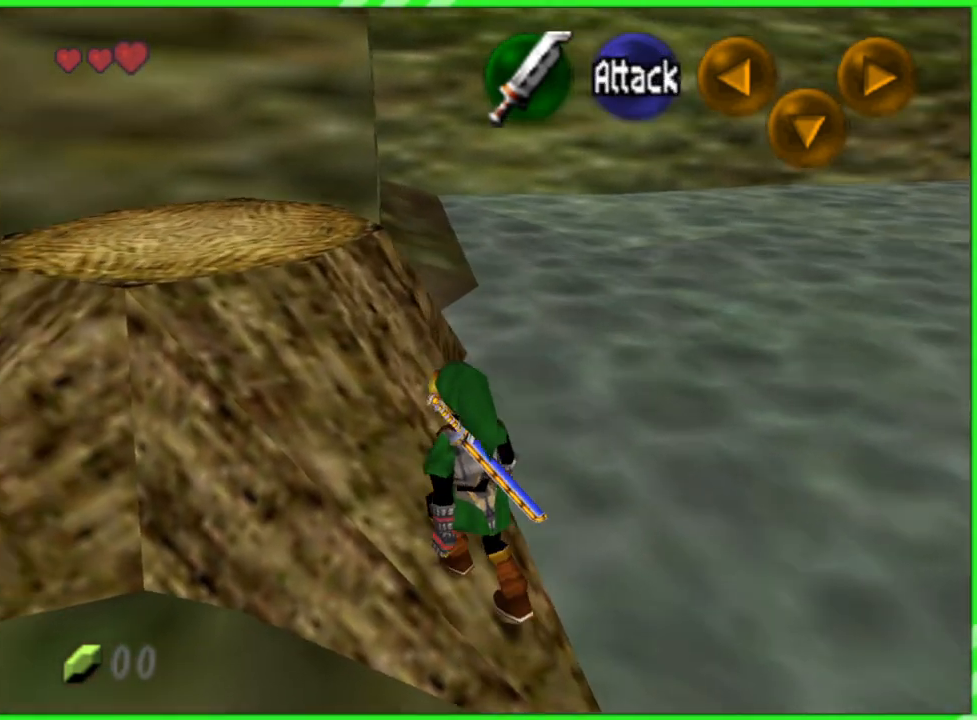
{"buttons": [], "left_stick": "up-left", "events": []}
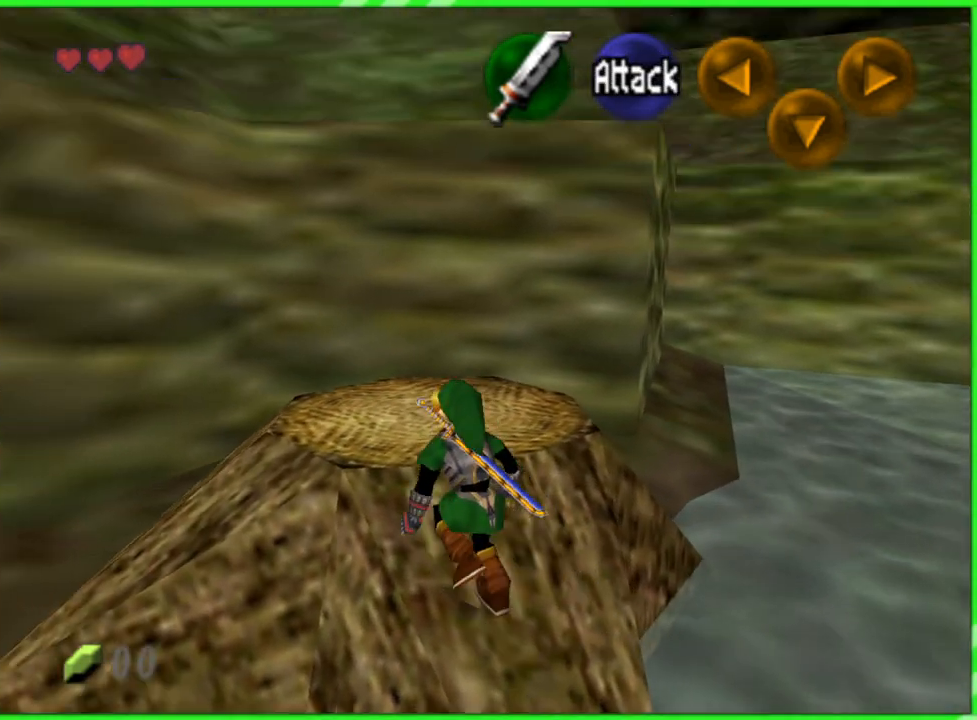
{"buttons": [], "left_stick": "center", "events": [[50, "left_stick", "up"], [333, "left_stick", "center"]]}
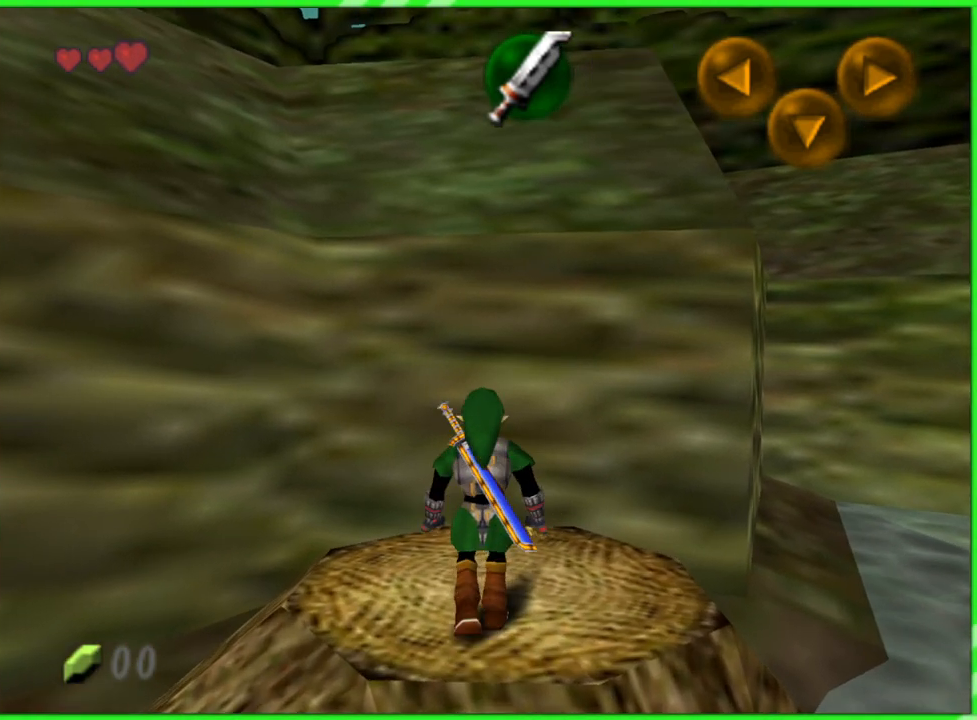
{"buttons": [], "left_stick": "up-right", "events": [[450, "left_stick", "up-right"]]}
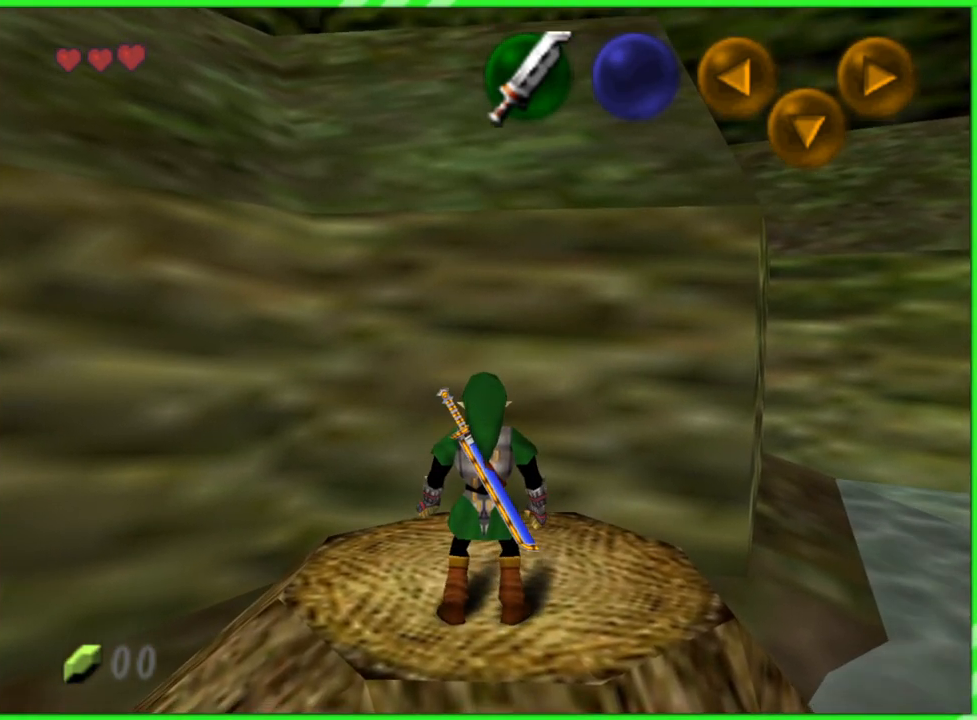
{"buttons": [], "left_stick": "up-right", "events": []}
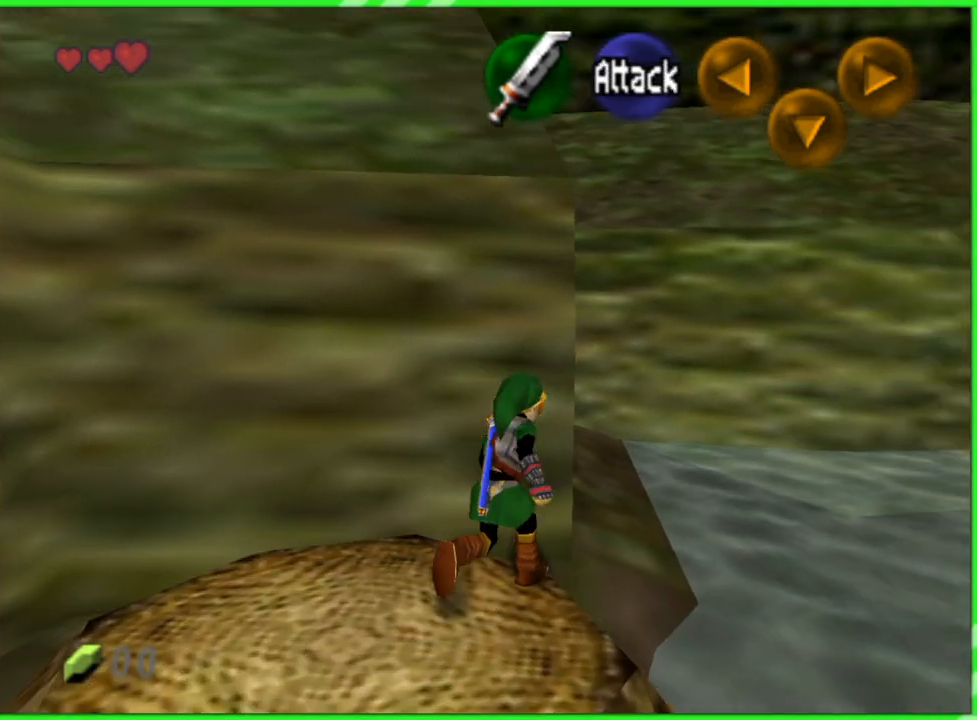
{"buttons": [], "left_stick": "up", "events": [[83, "left_stick", "up"]]}
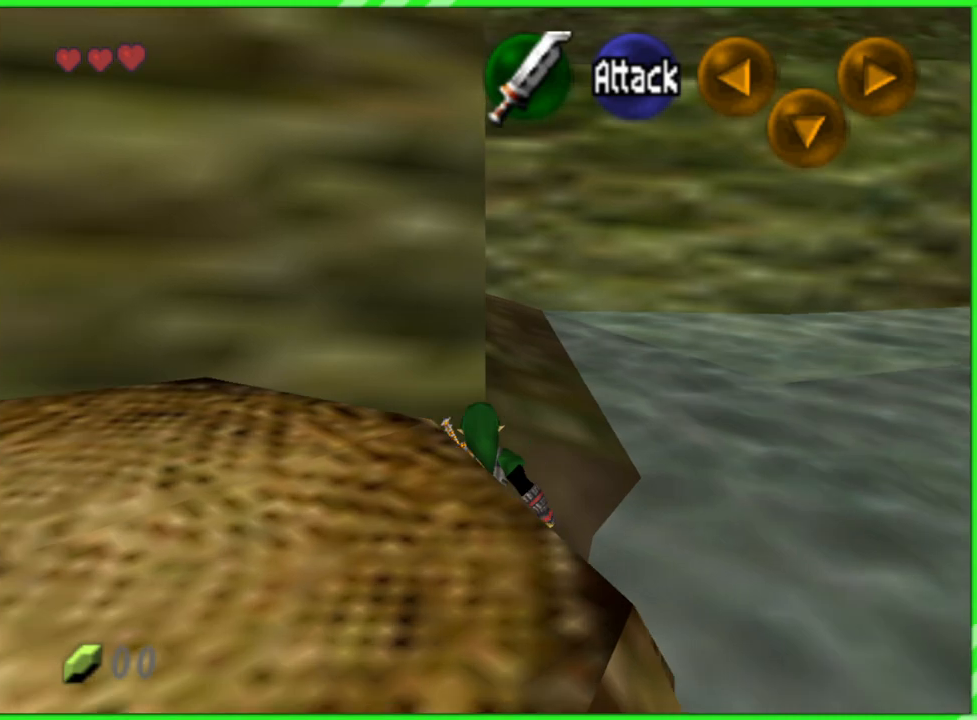
{"buttons": [], "left_stick": "up", "events": []}
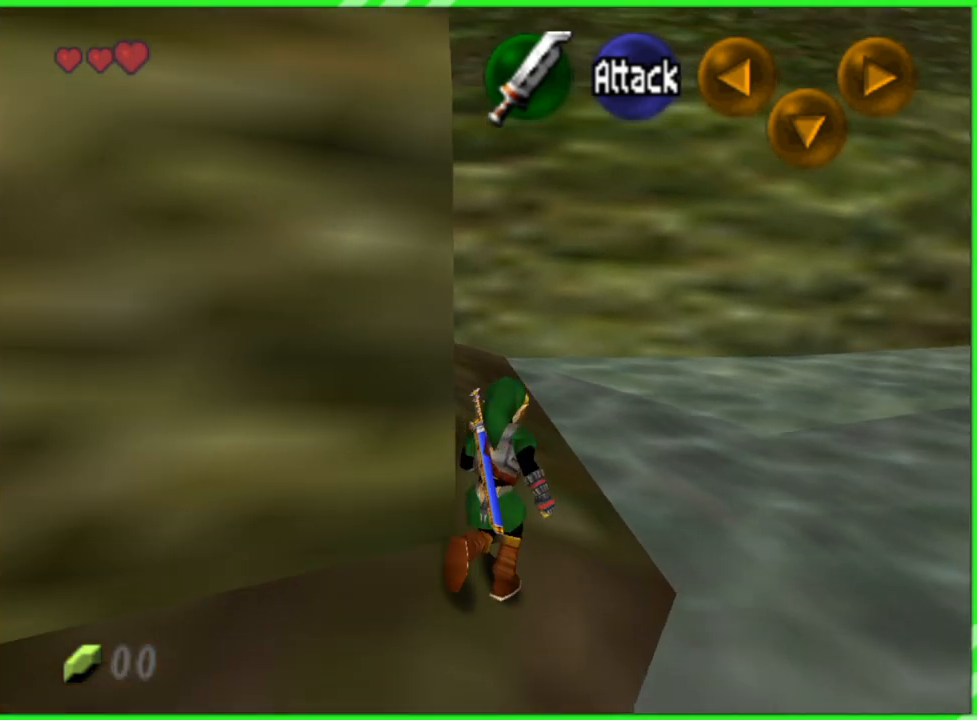
{"buttons": [], "left_stick": "up", "events": []}
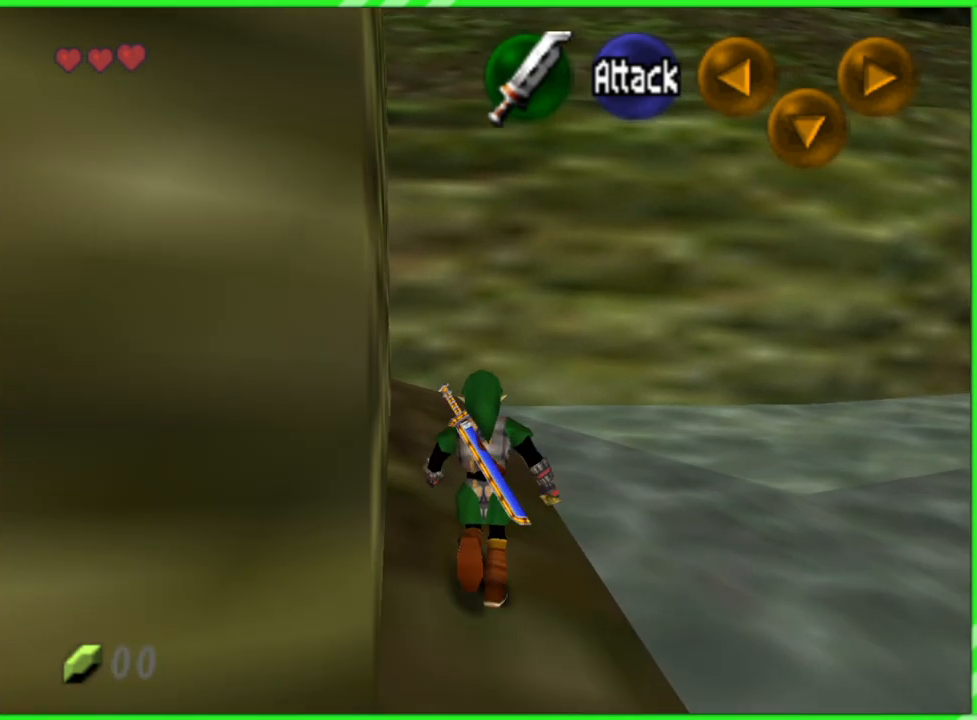
{"buttons": [], "left_stick": "up", "events": []}
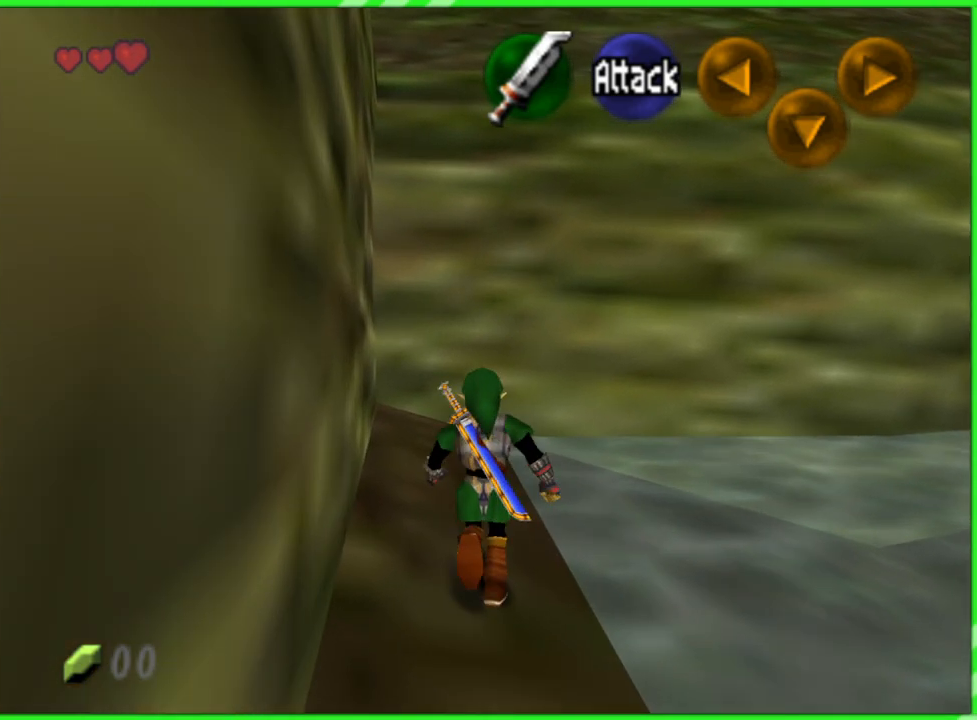
{"buttons": [], "left_stick": "up", "events": []}
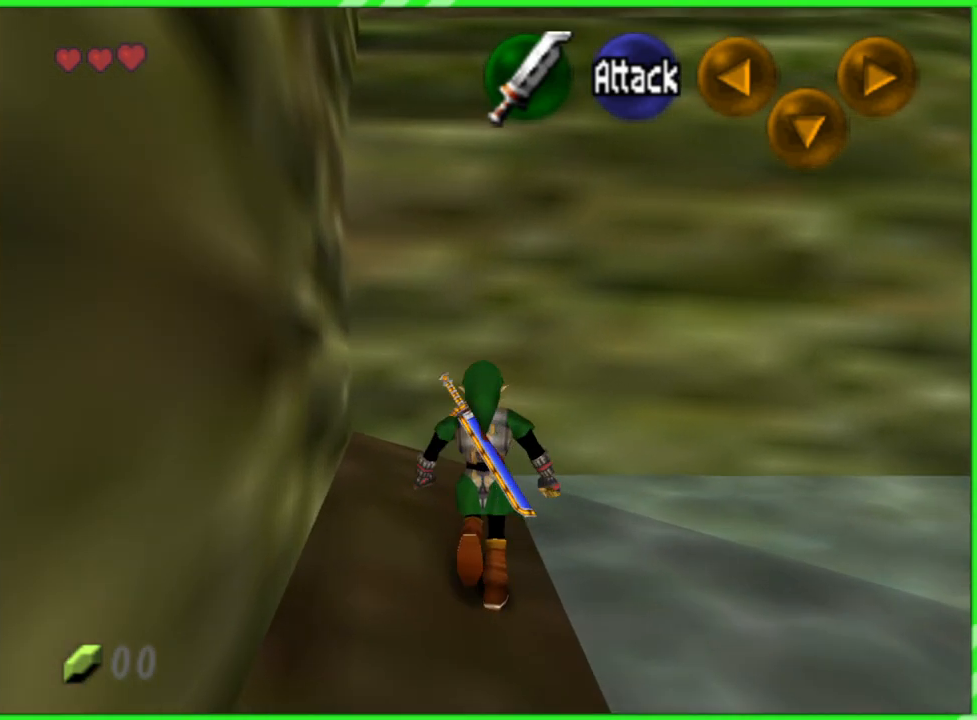
{"buttons": [], "left_stick": "center", "events": [[33, "left_stick", "up-left"], [133, "left_stick", "left"], [200, "Z", "down"], [233, "left_stick", "center"], [317, "Z", "up"]]}
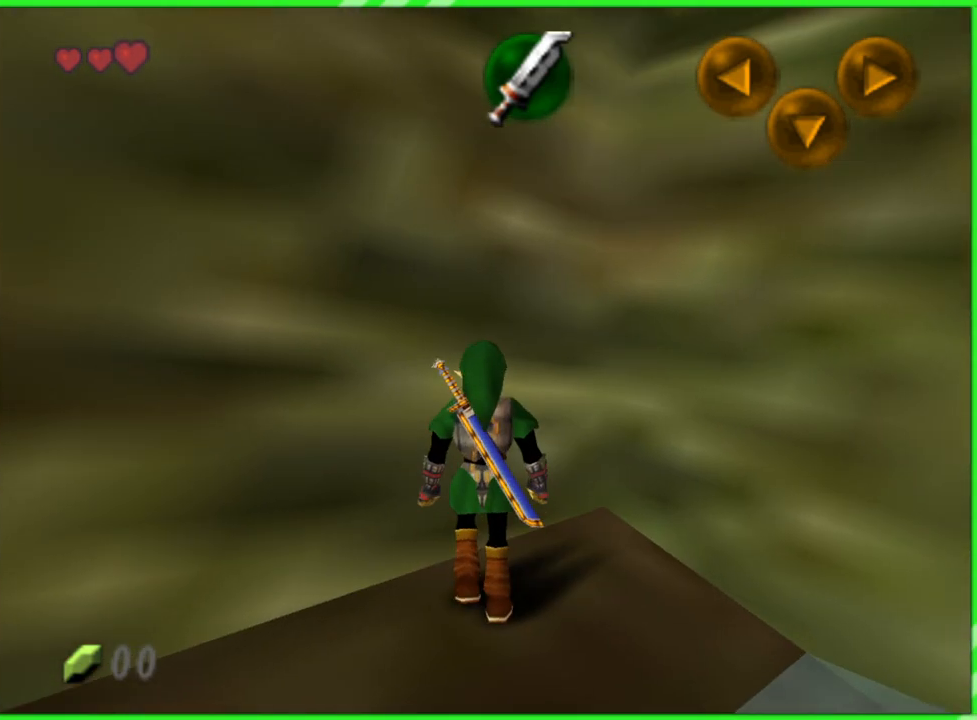
{"buttons": [], "left_stick": "center", "events": [[200, "left_stick", "down-left"], [367, "Z", "down"], [400, "left_stick", "center"], [483, "Z", "up"]]}
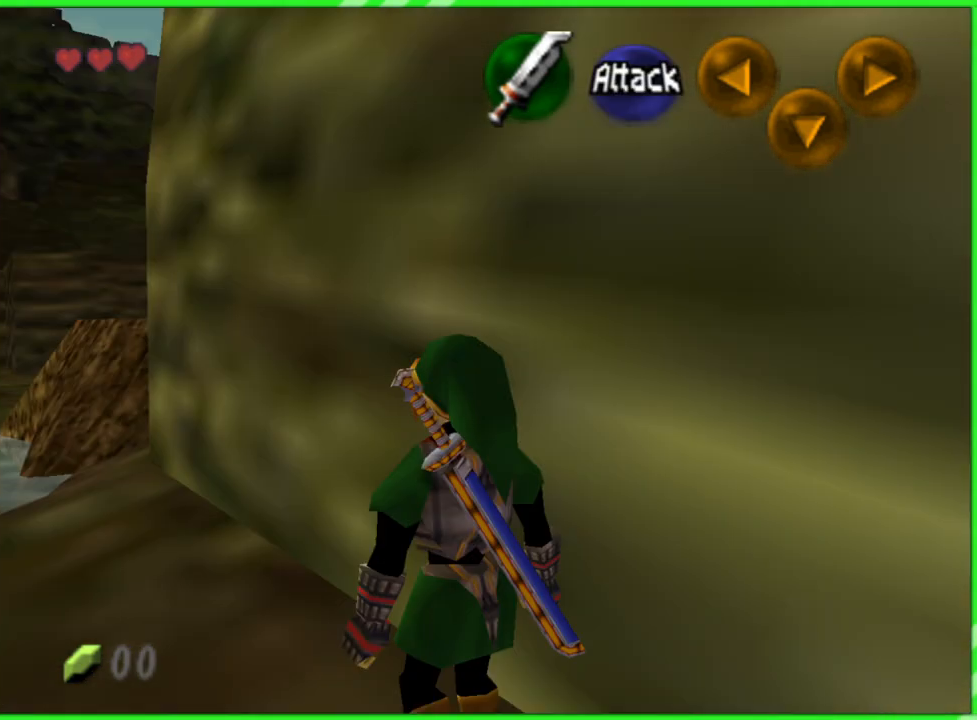
{"buttons": [], "left_stick": "up", "events": [[183, "left_stick", "up"]]}
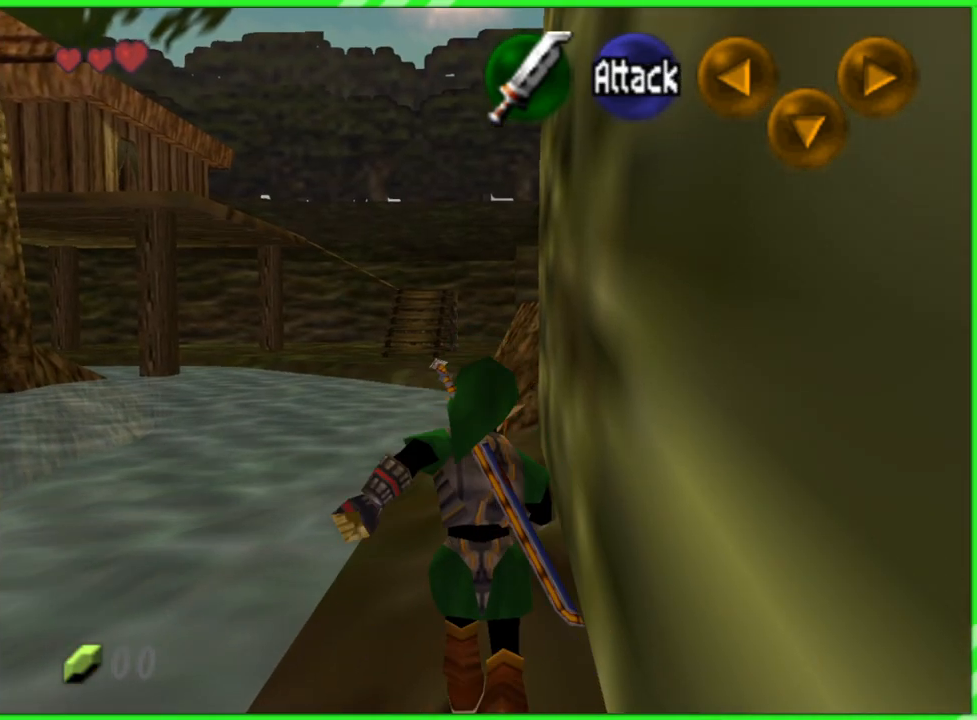
{"buttons": [], "left_stick": "up", "events": []}
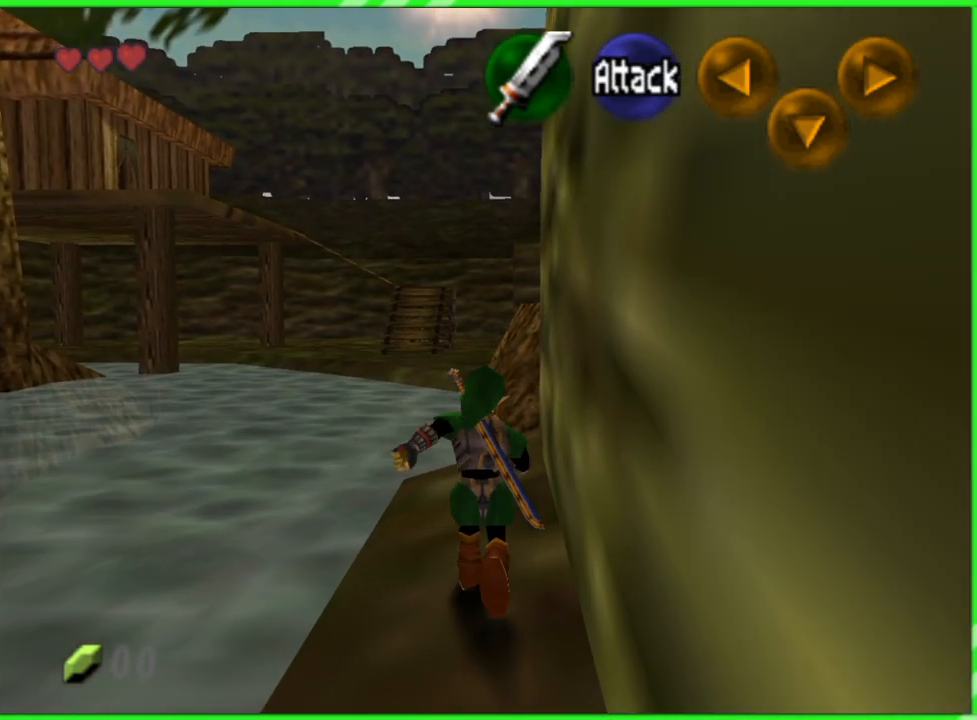
{"buttons": [], "left_stick": "up", "events": []}
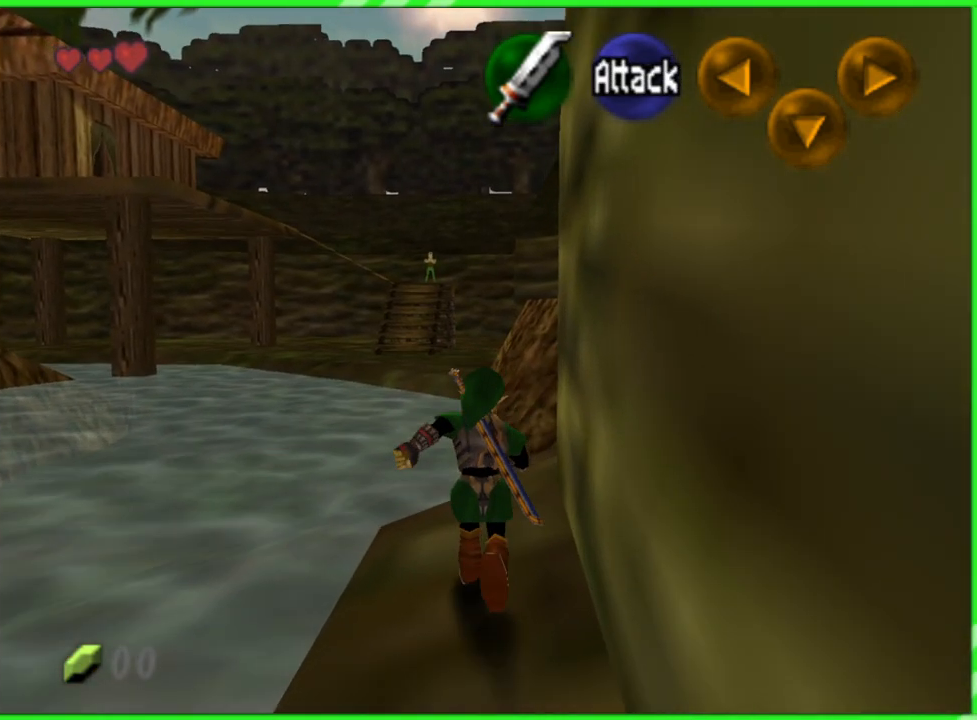
{"buttons": [], "left_stick": "up-right", "events": [[300, "left_stick", "up-right"]]}
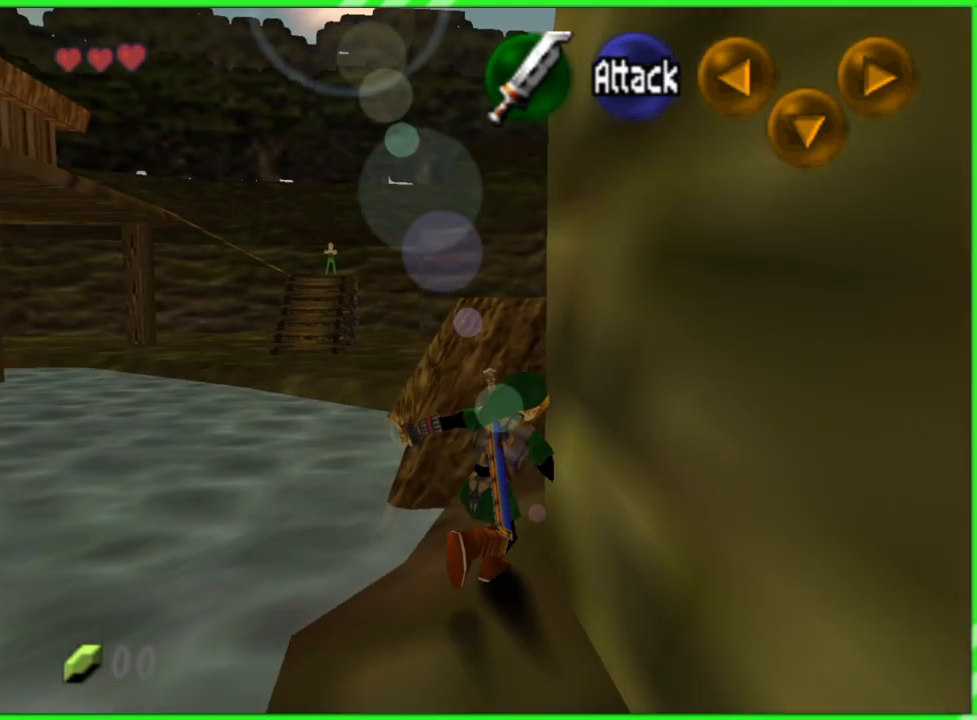
{"buttons": [], "left_stick": "up", "events": [[50, "Z", "down"], [133, "left_stick", "center"], [183, "Z", "up"], [367, "left_stick", "up"]]}
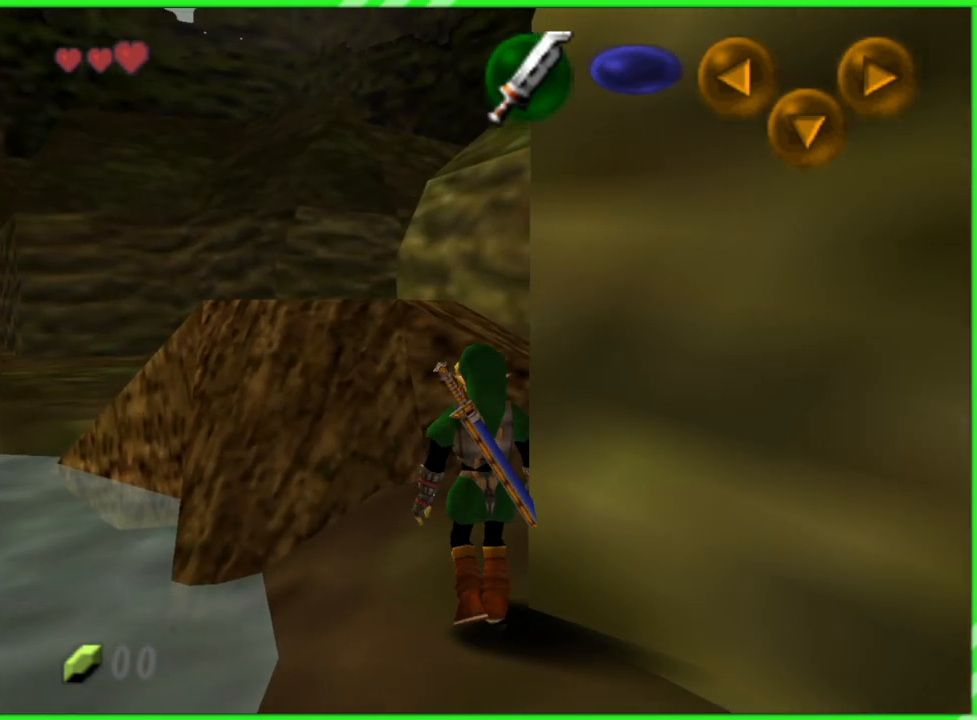
{"buttons": [], "left_stick": "up-right", "events": [[283, "left_stick", "up-right"]]}
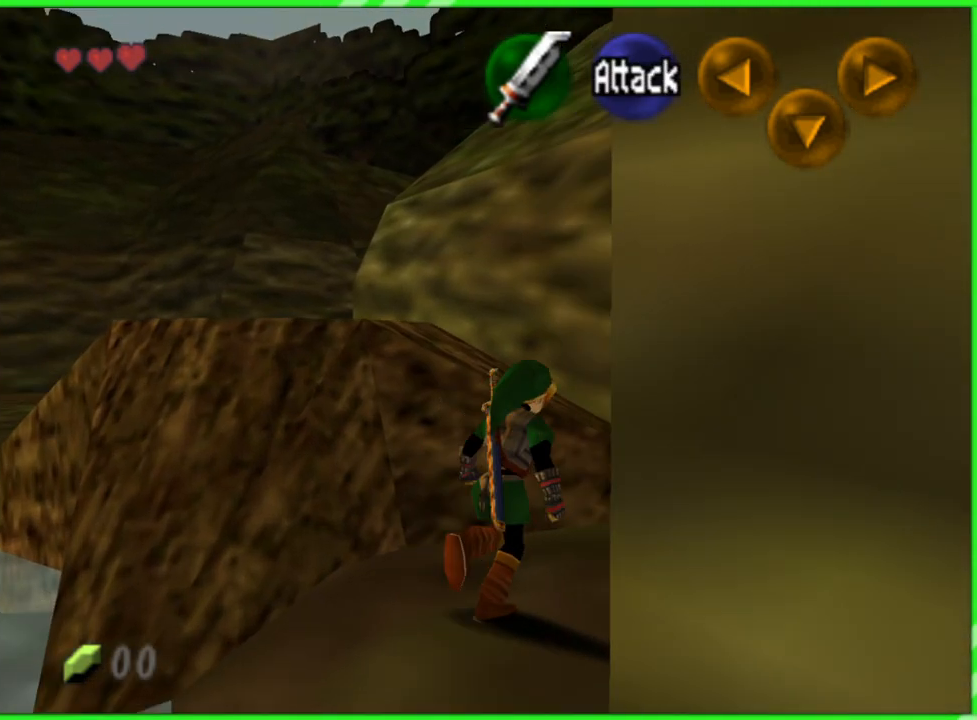
{"buttons": [], "left_stick": "up-right", "events": [[100, "left_stick", "up"], [450, "left_stick", "up-right"]]}